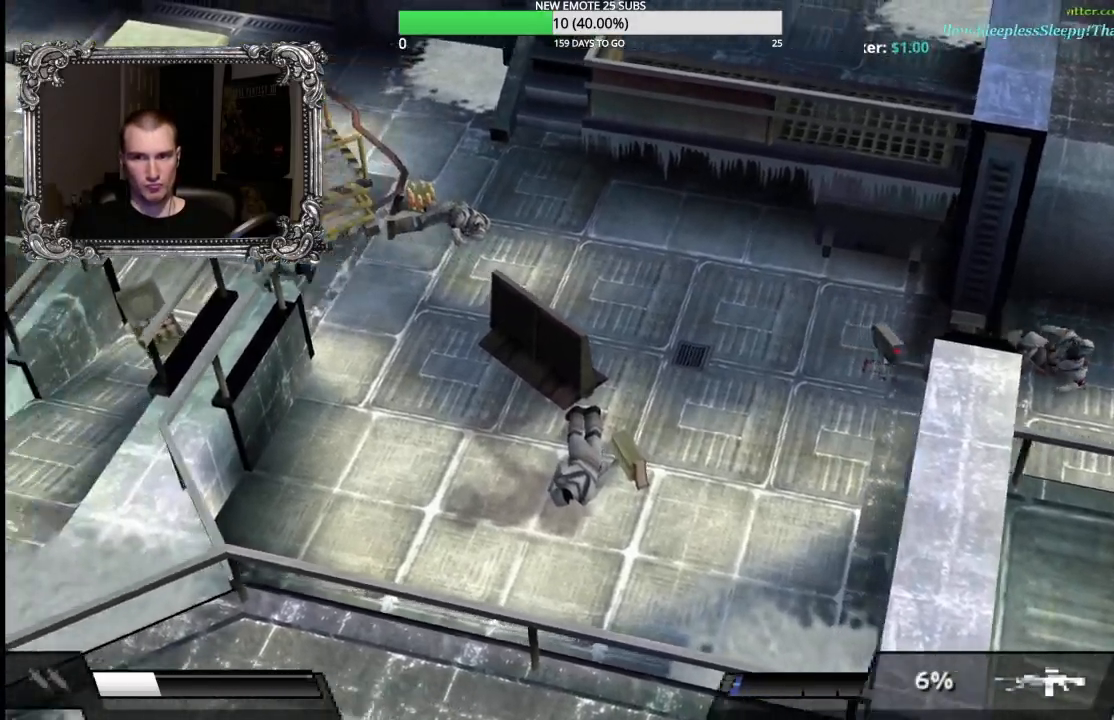
Gameplay with a controller (Xbox layout); each line is a JSON object with the inputs held at the frame after it. "button_events" lists button changes between this image and that frame as [ms after this image, input, new state], when the widget could be followed in between (sticks are given only as held states).
{"buttons": ["R2"], "left_stick": "down-right", "right_stick": "center", "button_events": []}
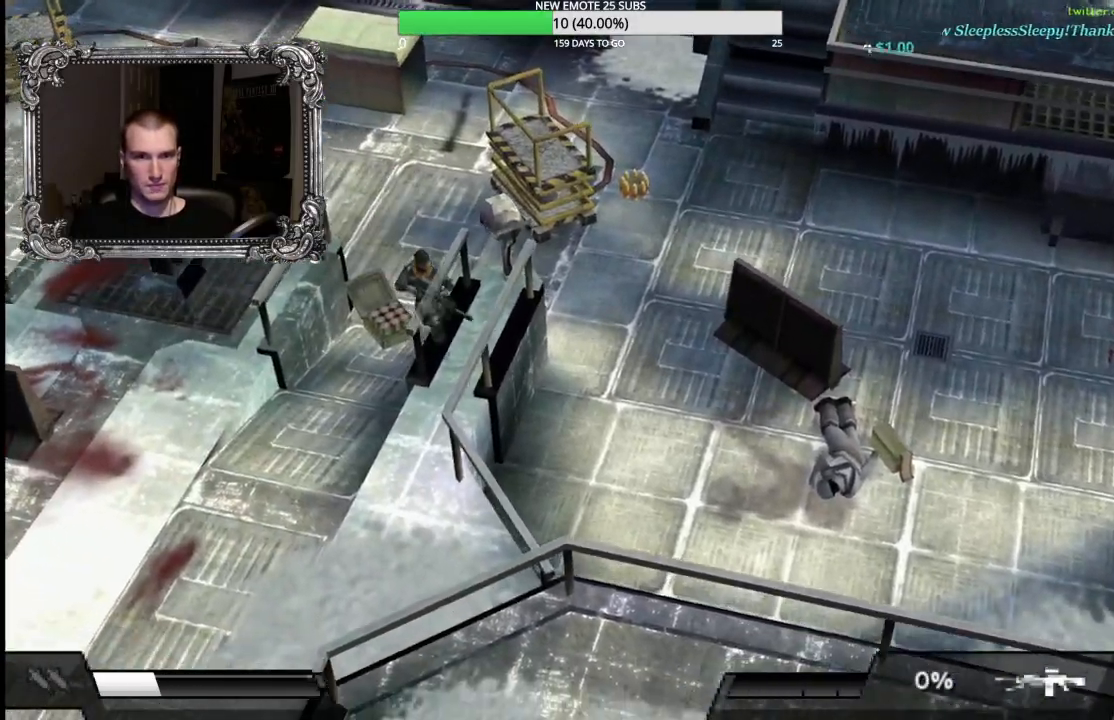
{"buttons": ["R2"], "left_stick": "down-left", "right_stick": "center", "button_events": []}
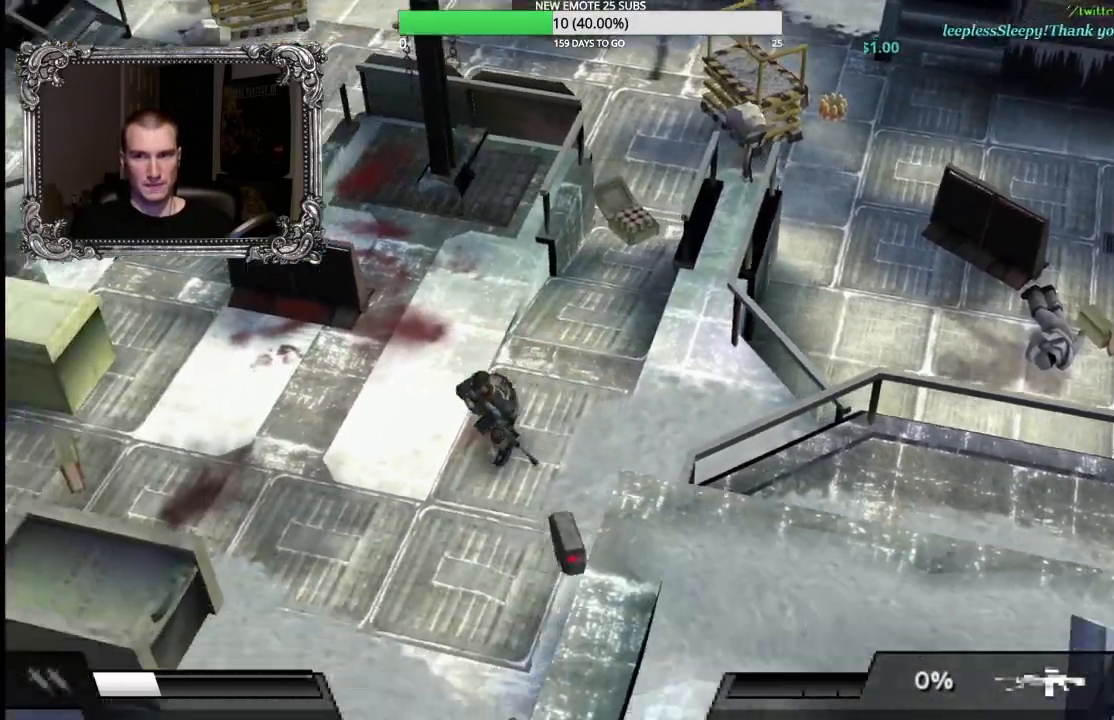
{"buttons": ["R2"], "left_stick": "up-left", "right_stick": "center", "button_events": [[33, "R2", "up"], [233, "R2", "down"]]}
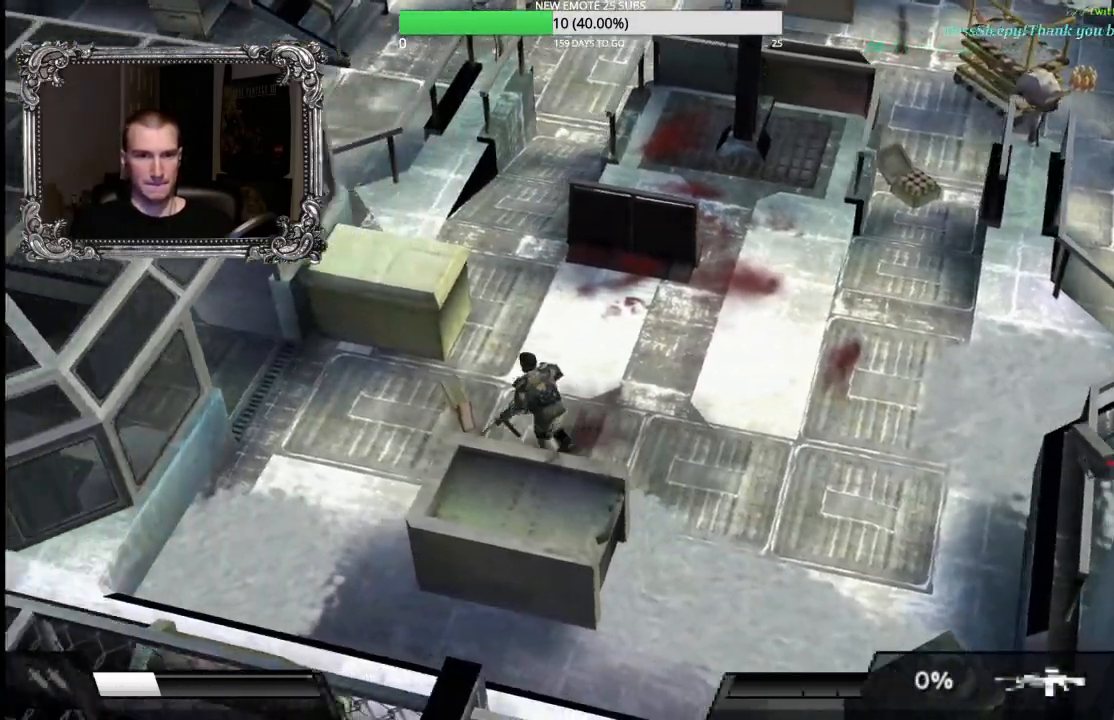
{"buttons": [], "left_stick": "up-left", "right_stick": "center", "button_events": [[233, "R2", "up"]]}
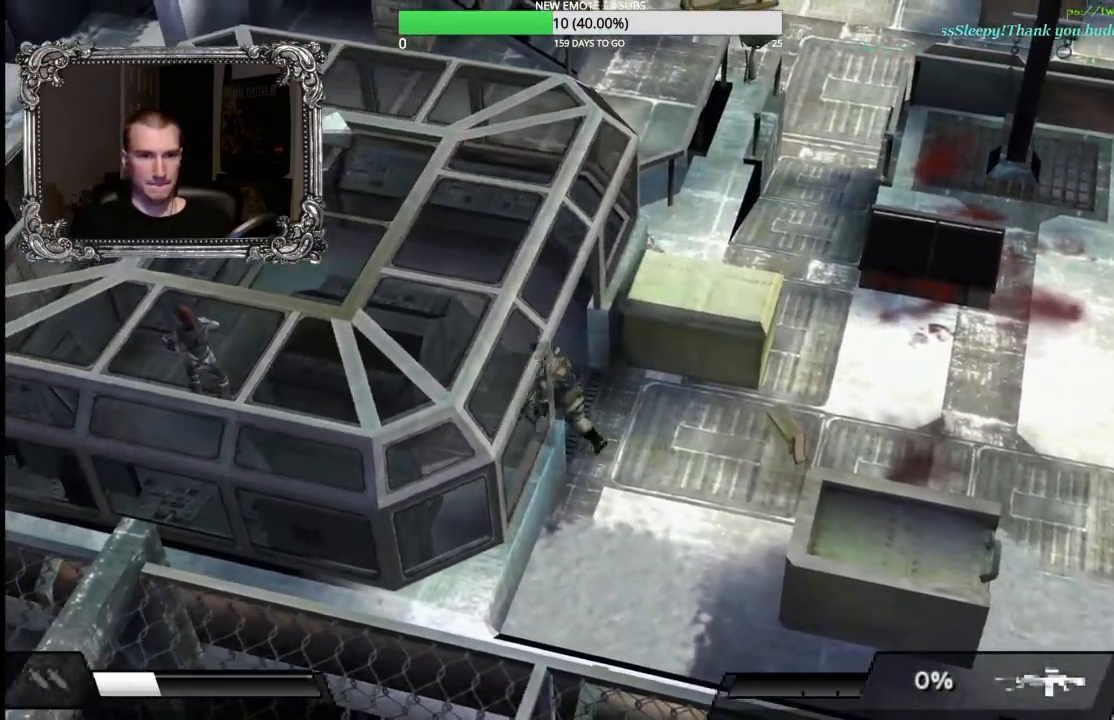
{"buttons": [], "left_stick": "down-left", "right_stick": "center", "button_events": []}
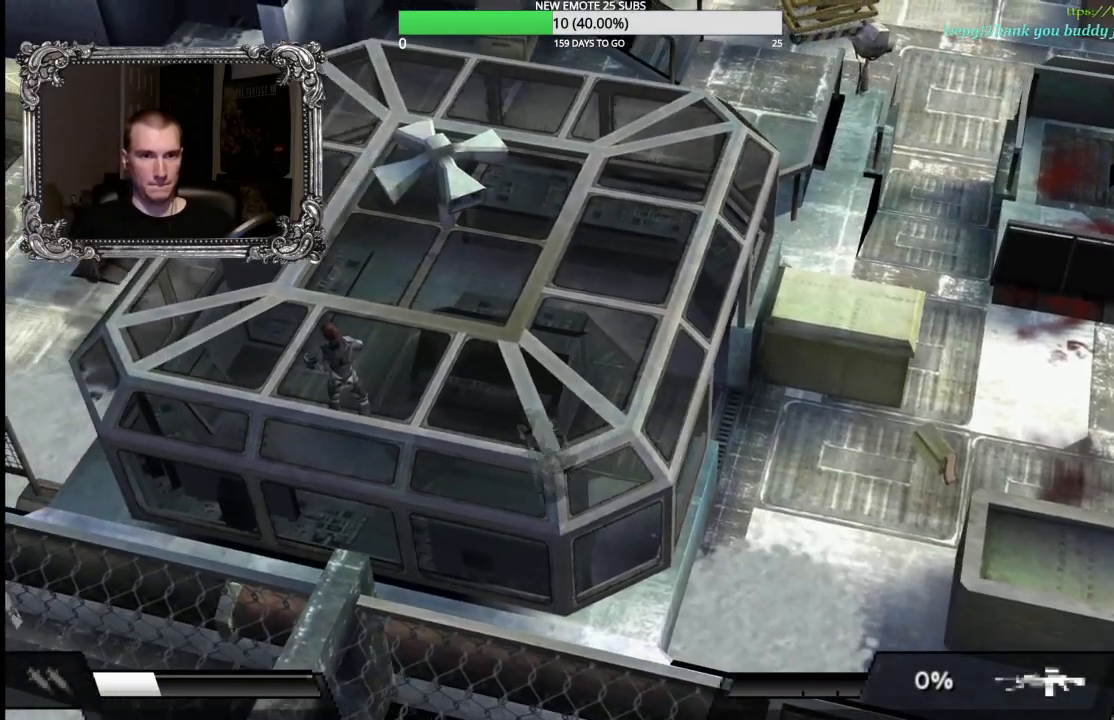
{"buttons": [], "left_stick": "up-left", "right_stick": "center", "button_events": []}
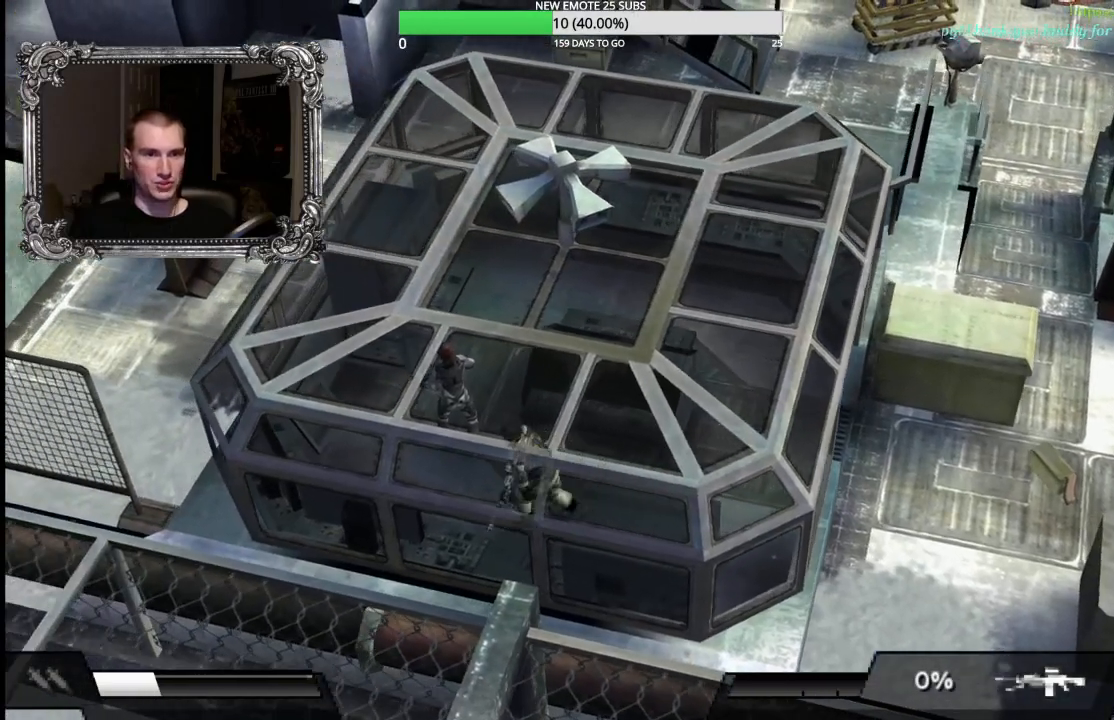
{"buttons": [], "left_stick": "up", "right_stick": "center", "button_events": []}
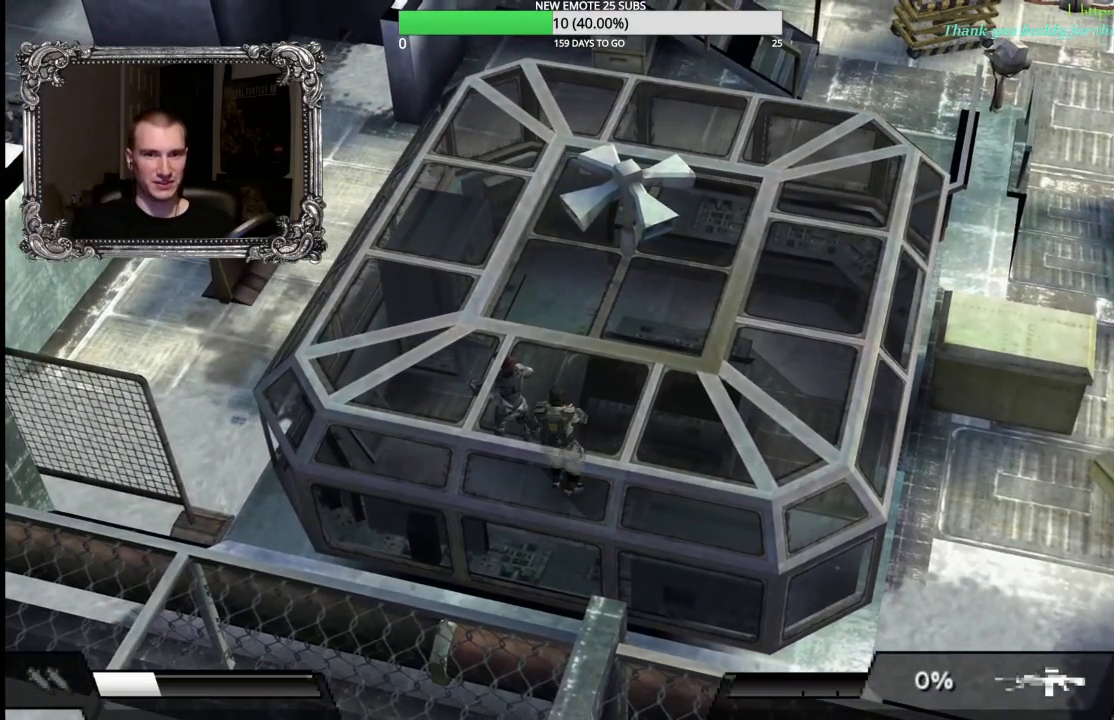
{"buttons": [], "left_stick": "up-left", "right_stick": "center", "button_events": []}
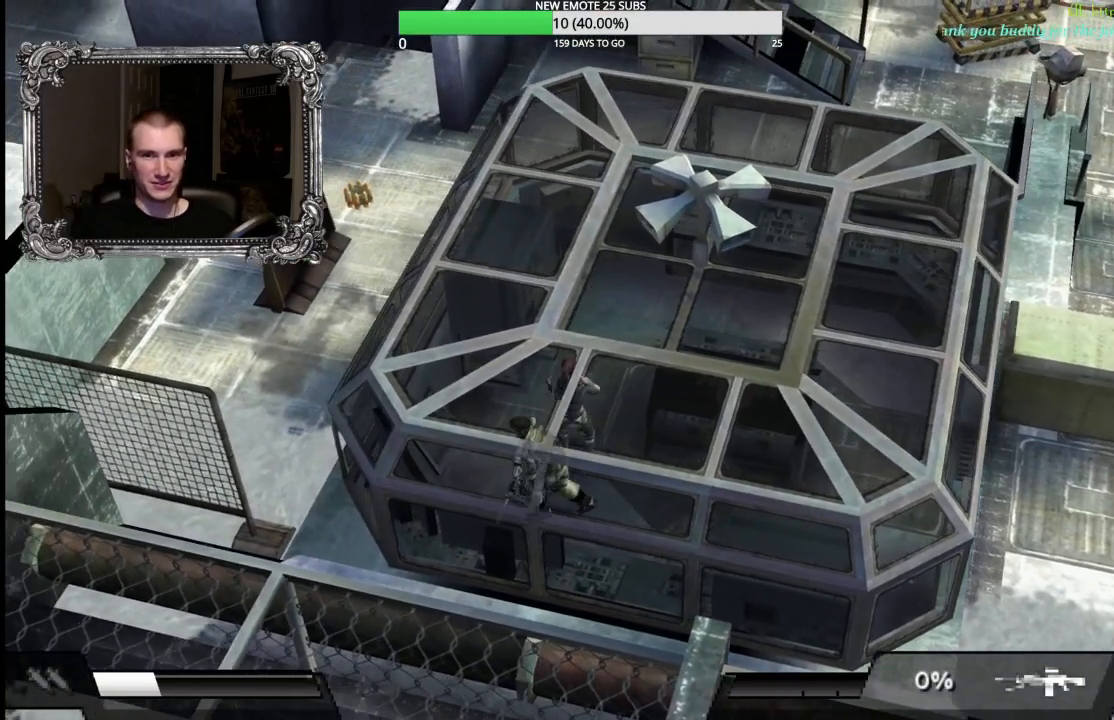
{"buttons": [], "left_stick": "up-right", "right_stick": "center", "button_events": []}
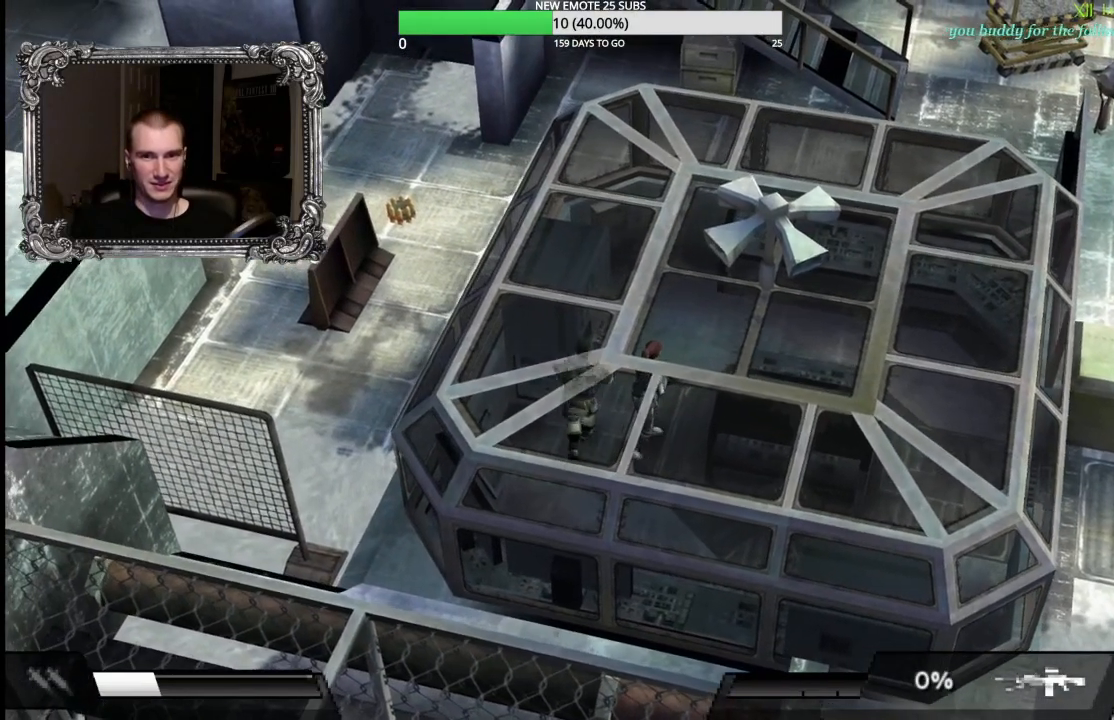
{"buttons": [], "left_stick": "down-right", "right_stick": "center", "button_events": []}
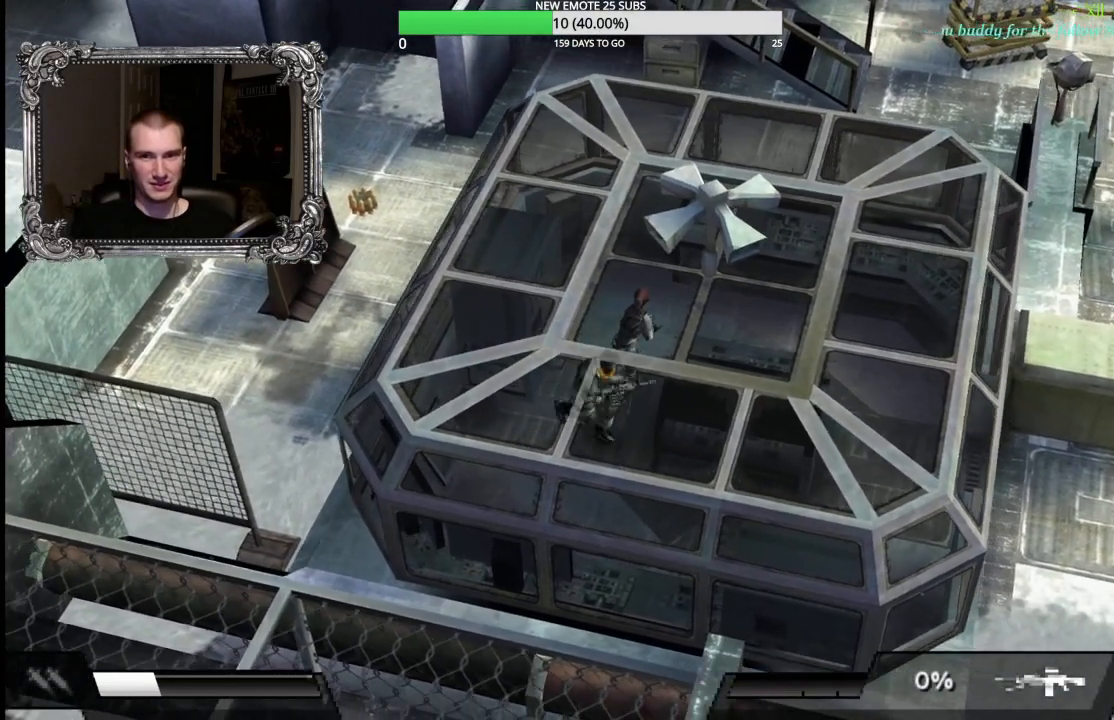
{"buttons": ["X", "R1"], "left_stick": "up", "right_stick": "center", "button_events": [[317, "R1", "down"], [450, "X", "down"]]}
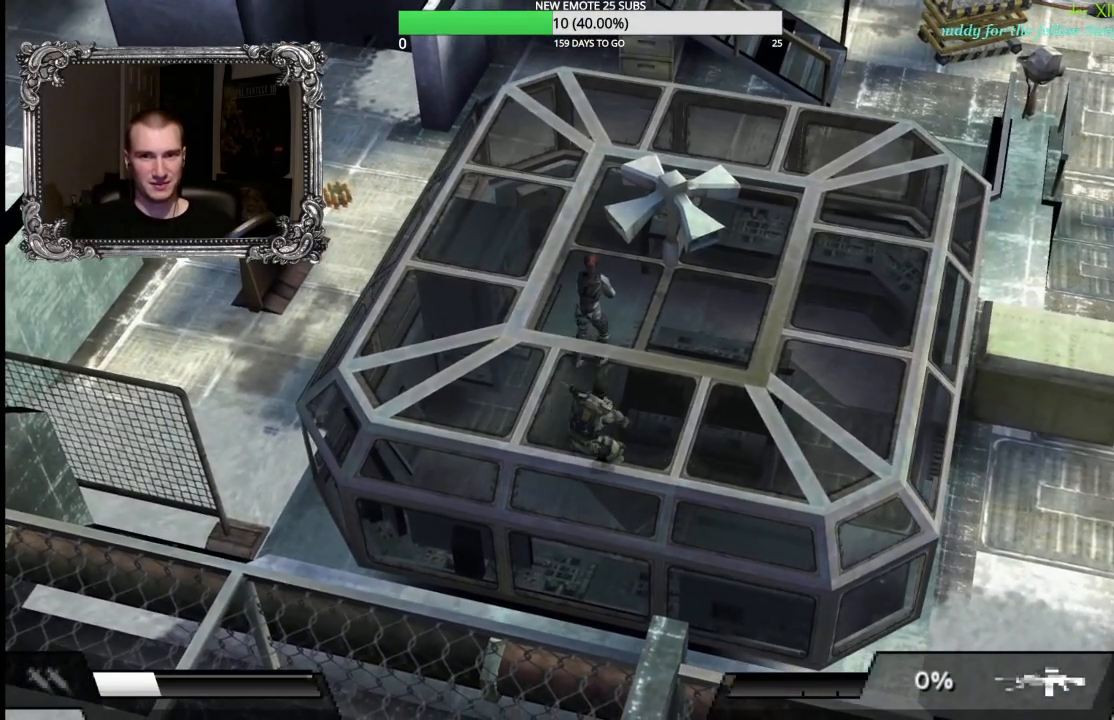
{"buttons": ["R1"], "left_stick": "up-left", "right_stick": "center", "button_events": [[350, "X", "up"]]}
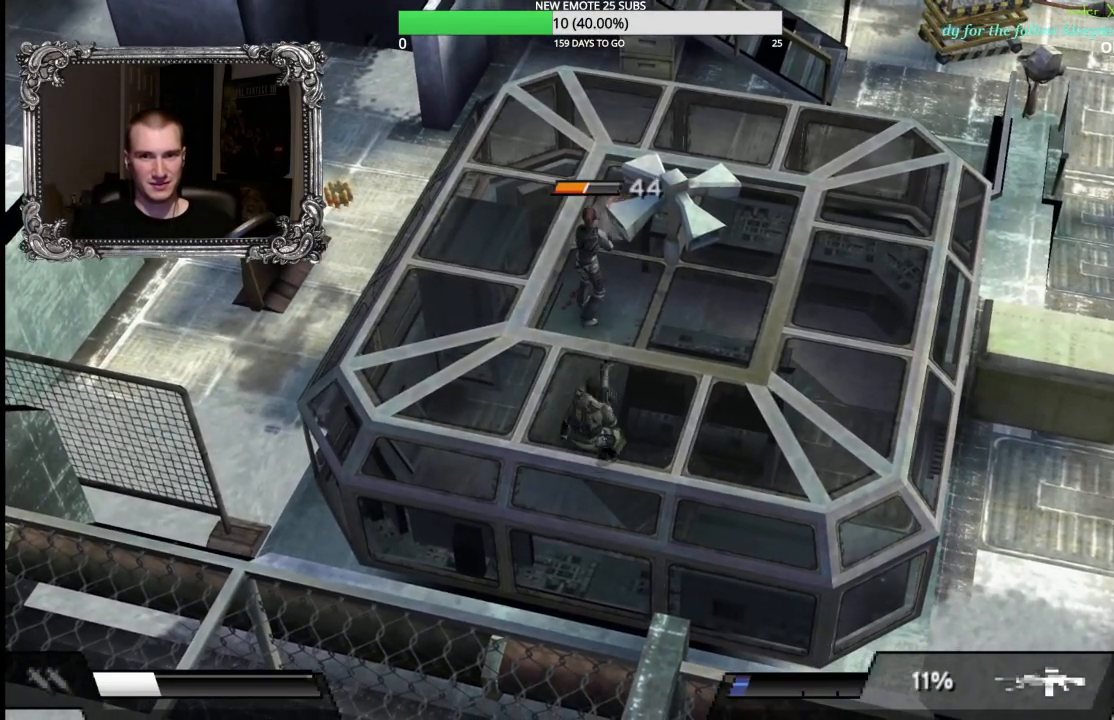
{"buttons": ["X", "R1"], "left_stick": "up", "right_stick": "center", "button_events": [[333, "X", "down"]]}
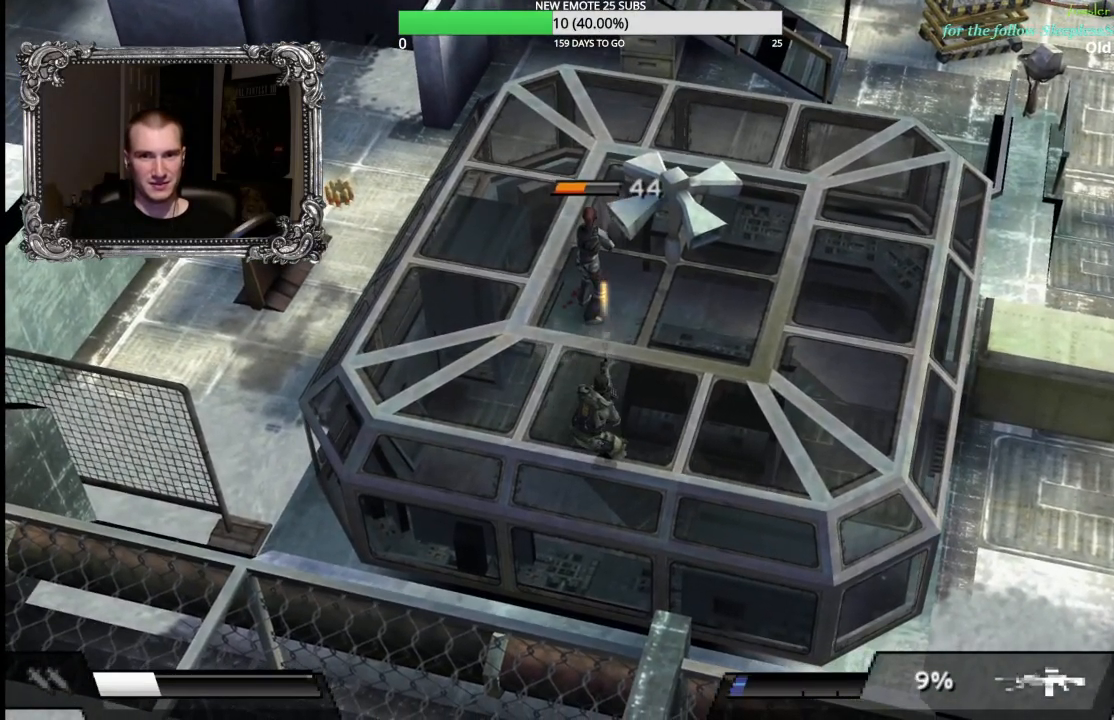
{"buttons": ["X", "R1"], "left_stick": "up", "right_stick": "center", "button_events": []}
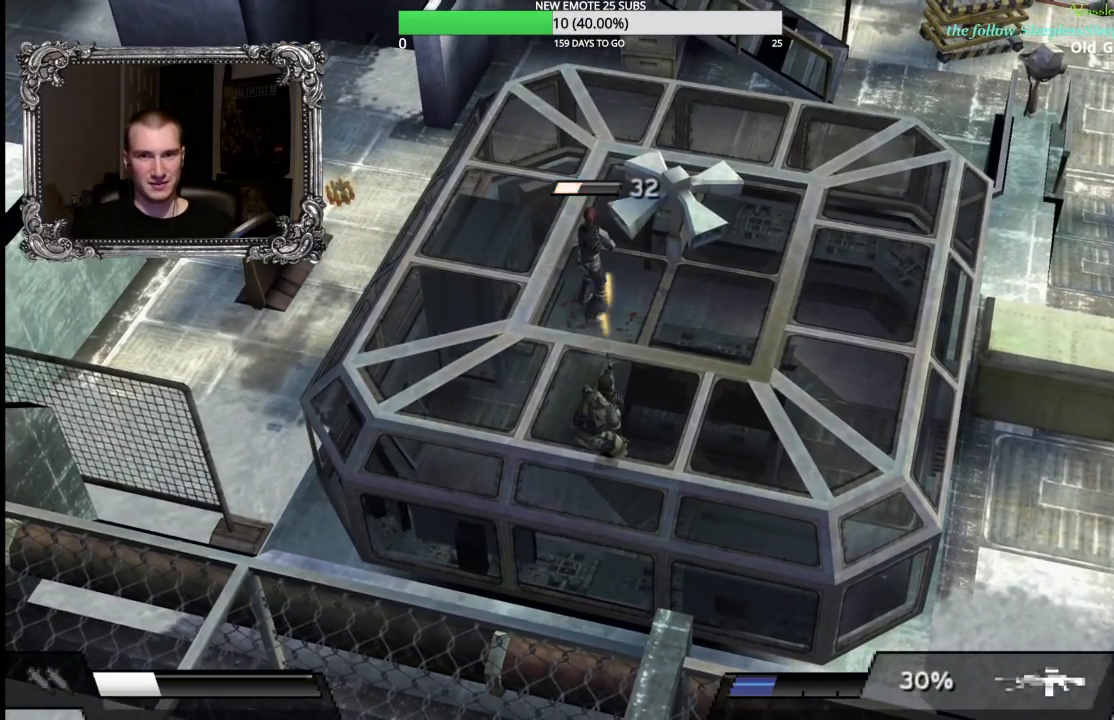
{"buttons": ["R1"], "left_stick": "up", "right_stick": "center", "button_events": [[67, "X", "up"]]}
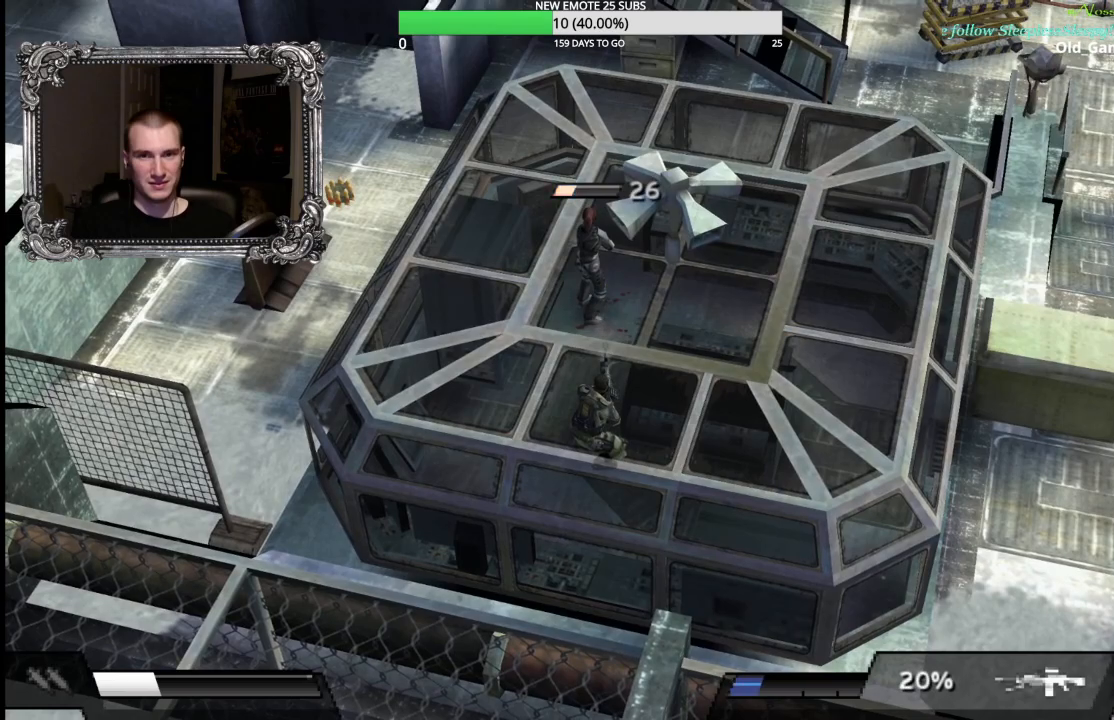
{"buttons": ["R1"], "left_stick": "up", "right_stick": "center", "button_events": []}
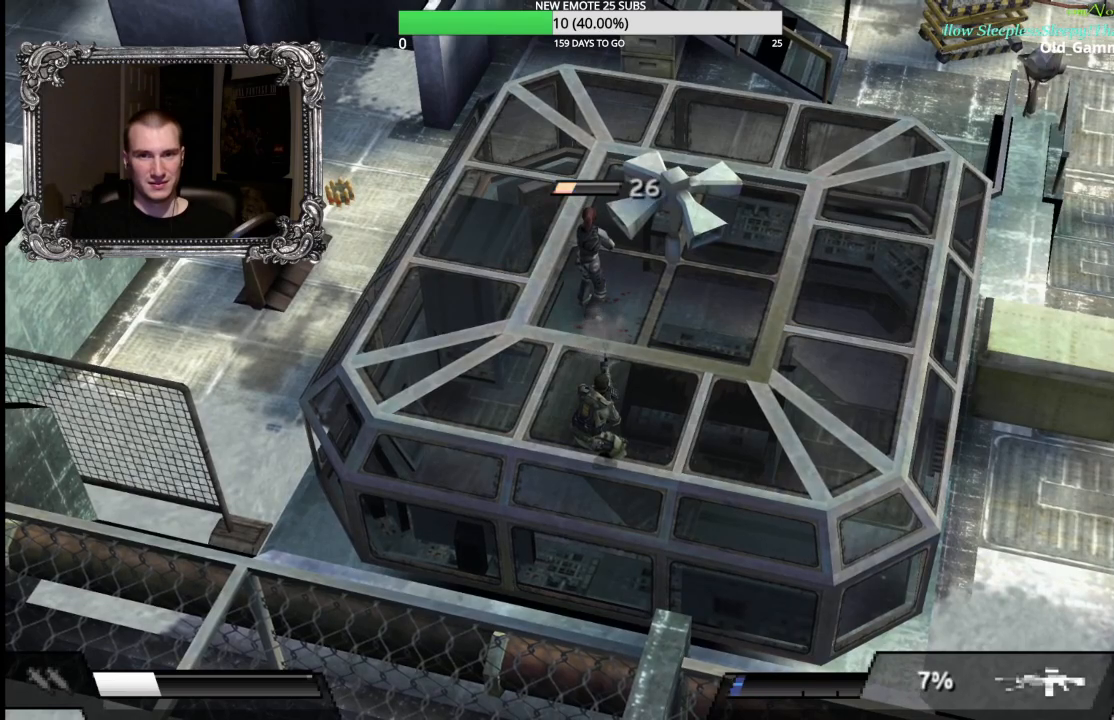
{"buttons": ["X", "R1"], "left_stick": "up", "right_stick": "center", "button_events": [[467, "X", "down"]]}
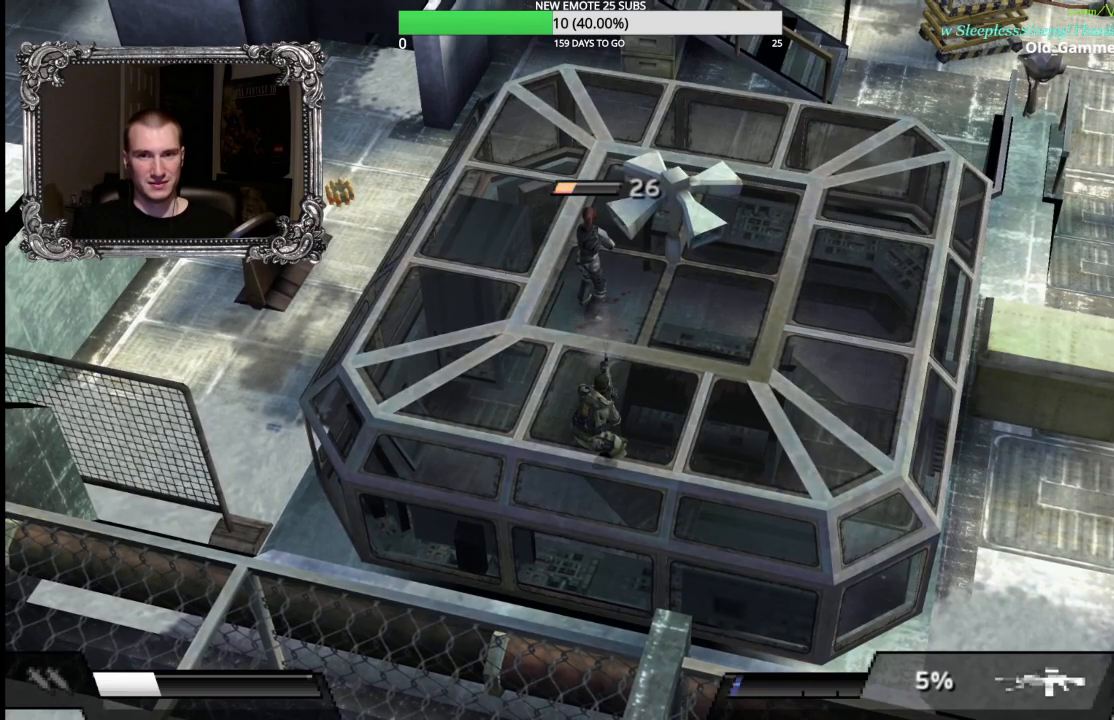
{"buttons": ["R1"], "left_stick": "up", "right_stick": "center", "button_events": [[133, "X", "up"]]}
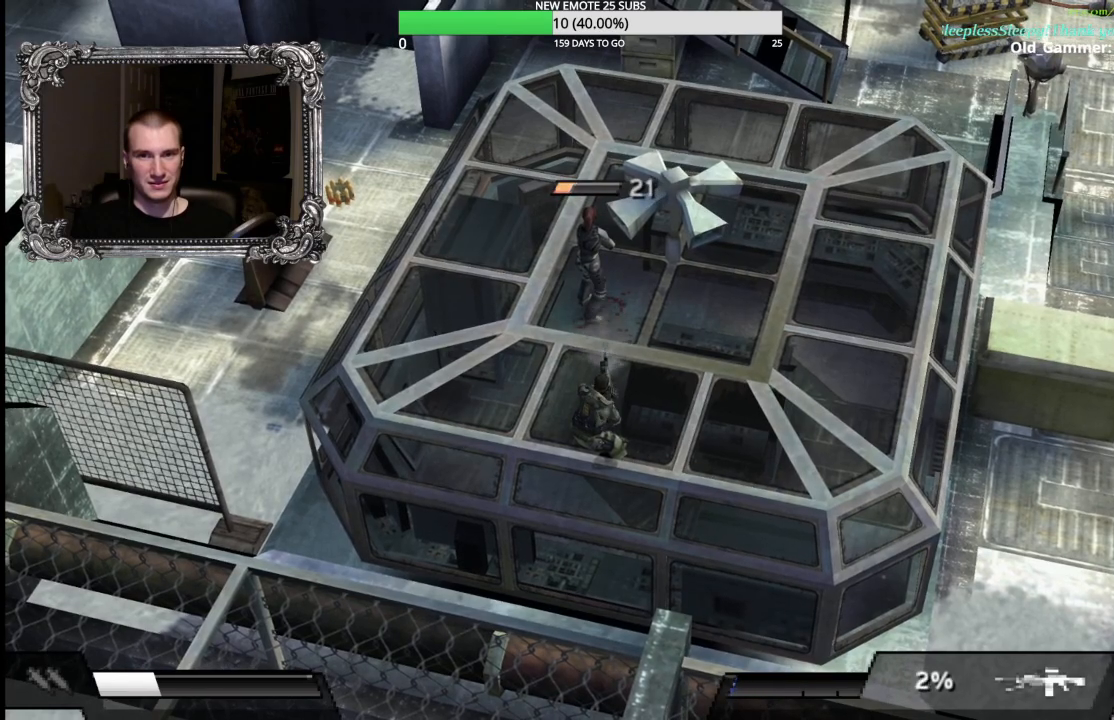
{"buttons": ["X", "R1"], "left_stick": "up", "right_stick": "center", "button_events": [[350, "X", "down"]]}
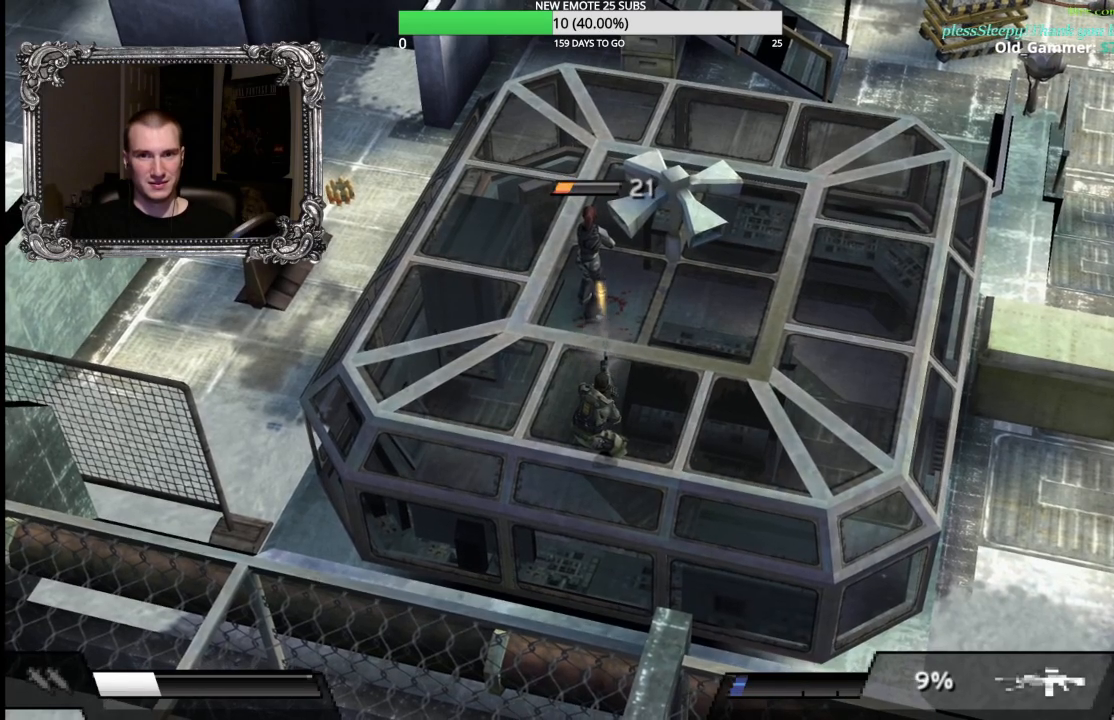
{"buttons": ["R1"], "left_stick": "up", "right_stick": "center", "button_events": [[83, "X", "up"]]}
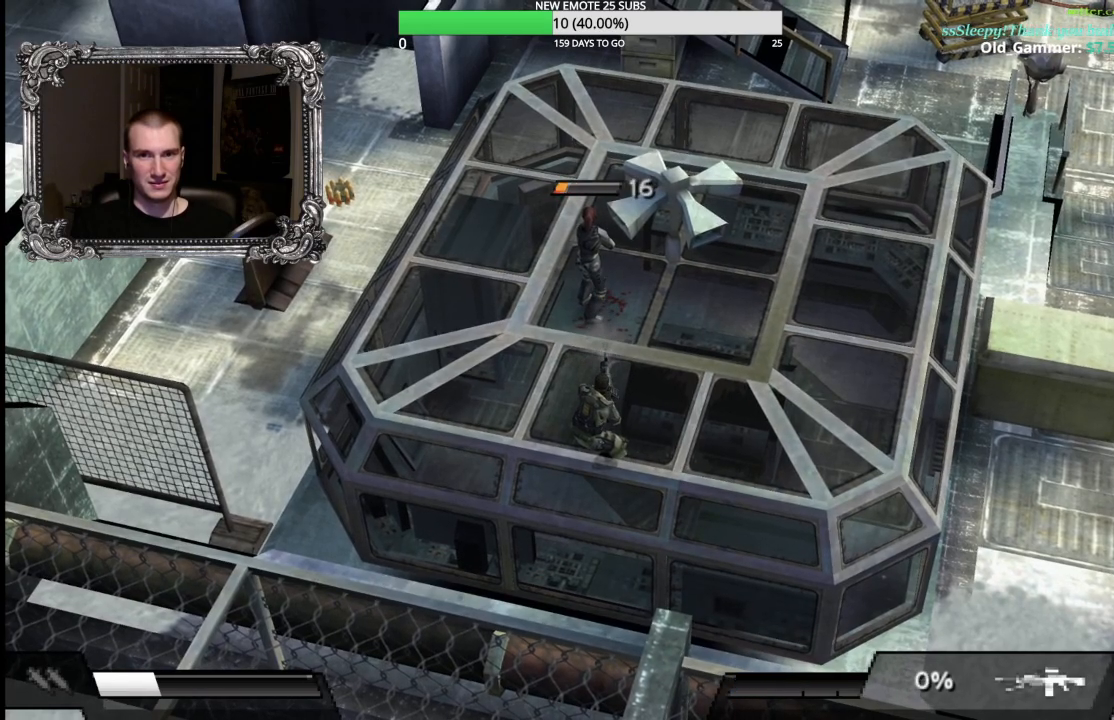
{"buttons": ["R1"], "left_stick": "up", "right_stick": "center", "button_events": [[117, "X", "down"], [250, "X", "up"]]}
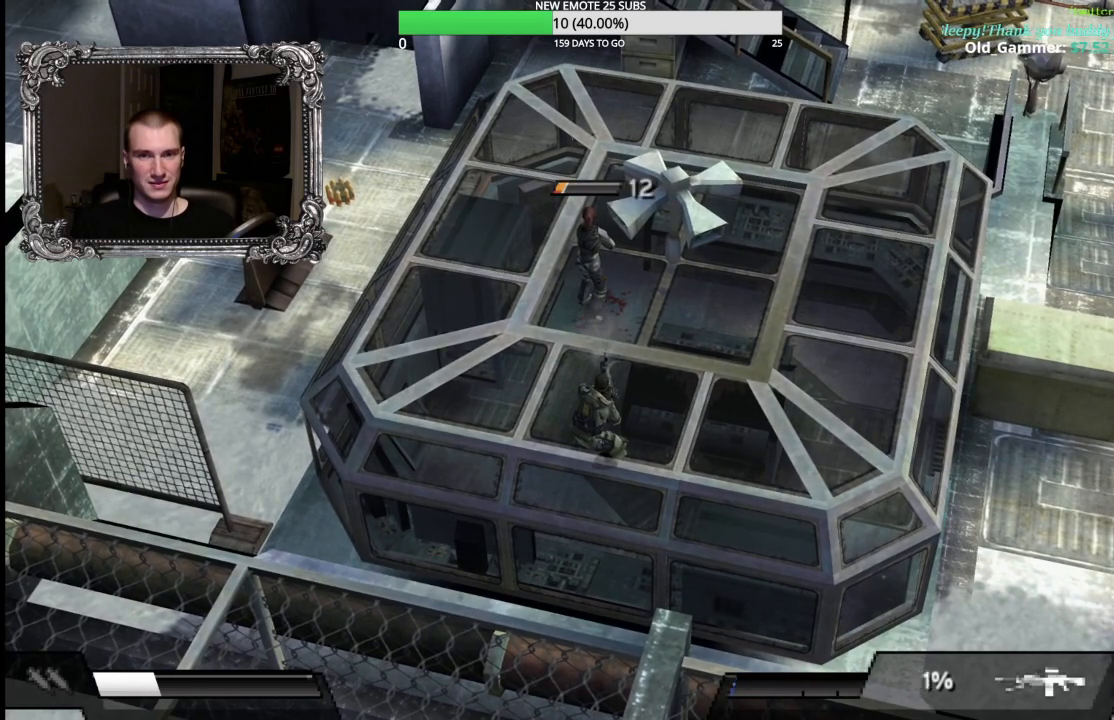
{"buttons": ["R1"], "left_stick": "up", "right_stick": "center", "button_events": [[200, "X", "down"], [283, "X", "up"]]}
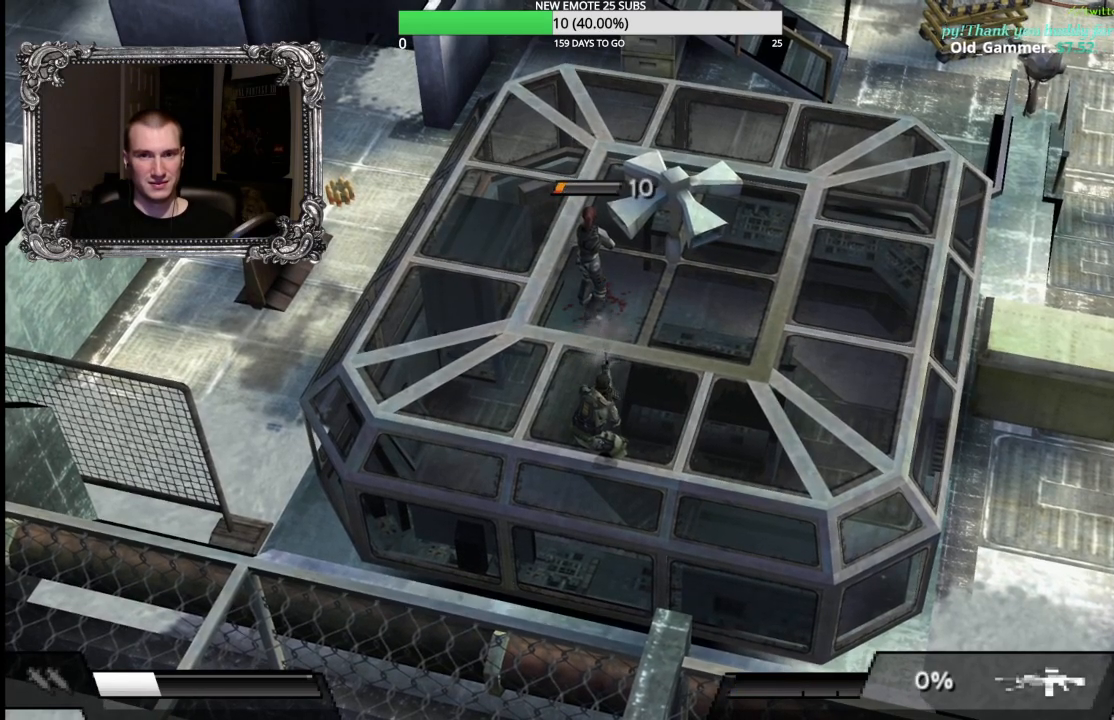
{"buttons": ["R2"], "left_stick": "right", "right_stick": "center", "button_events": [[83, "R1", "up"], [467, "R2", "down"]]}
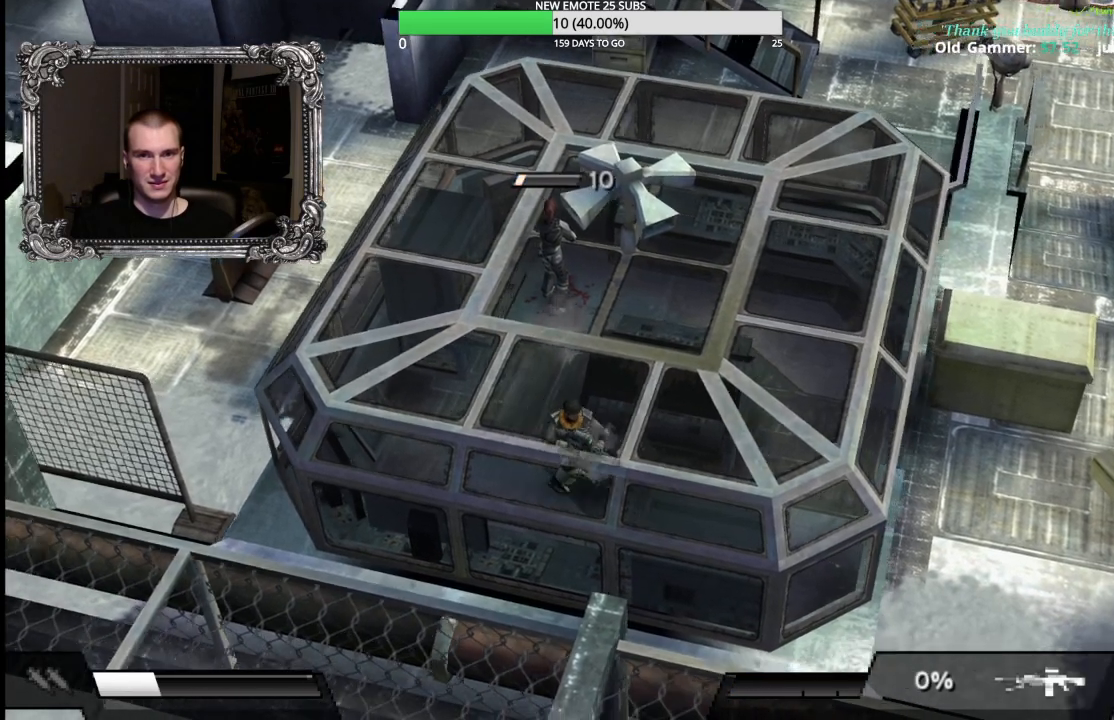
{"buttons": ["R2"], "left_stick": "right", "right_stick": "center", "button_events": []}
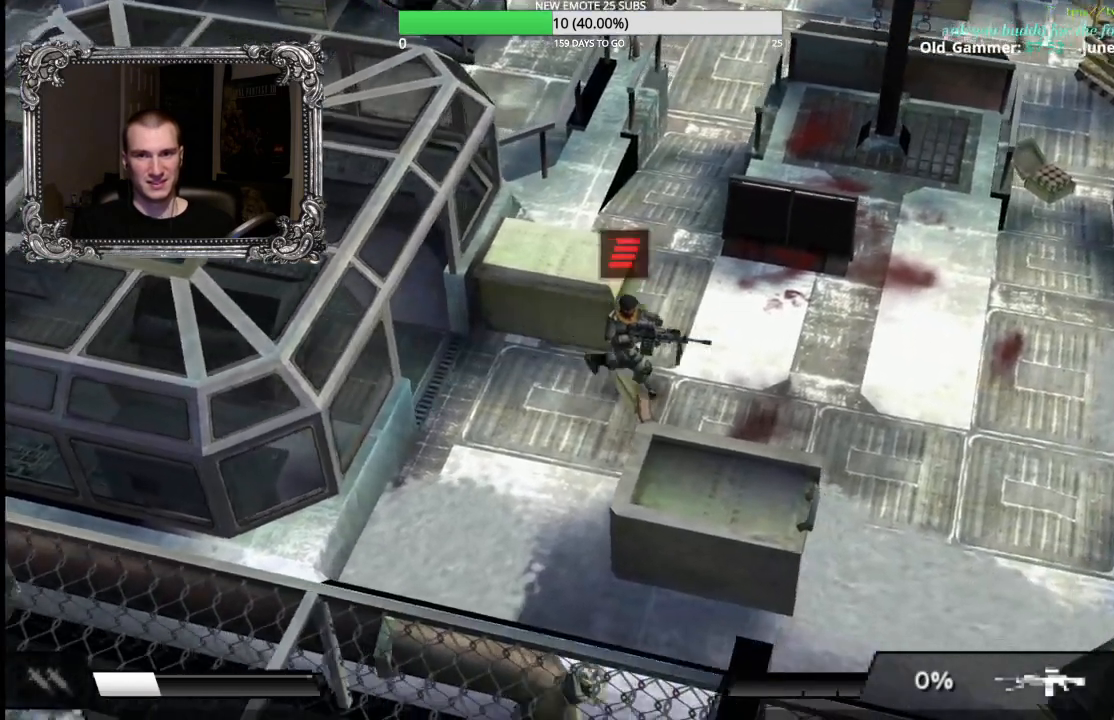
{"buttons": [], "left_stick": "down-right", "right_stick": "center", "button_events": [[467, "R2", "up"]]}
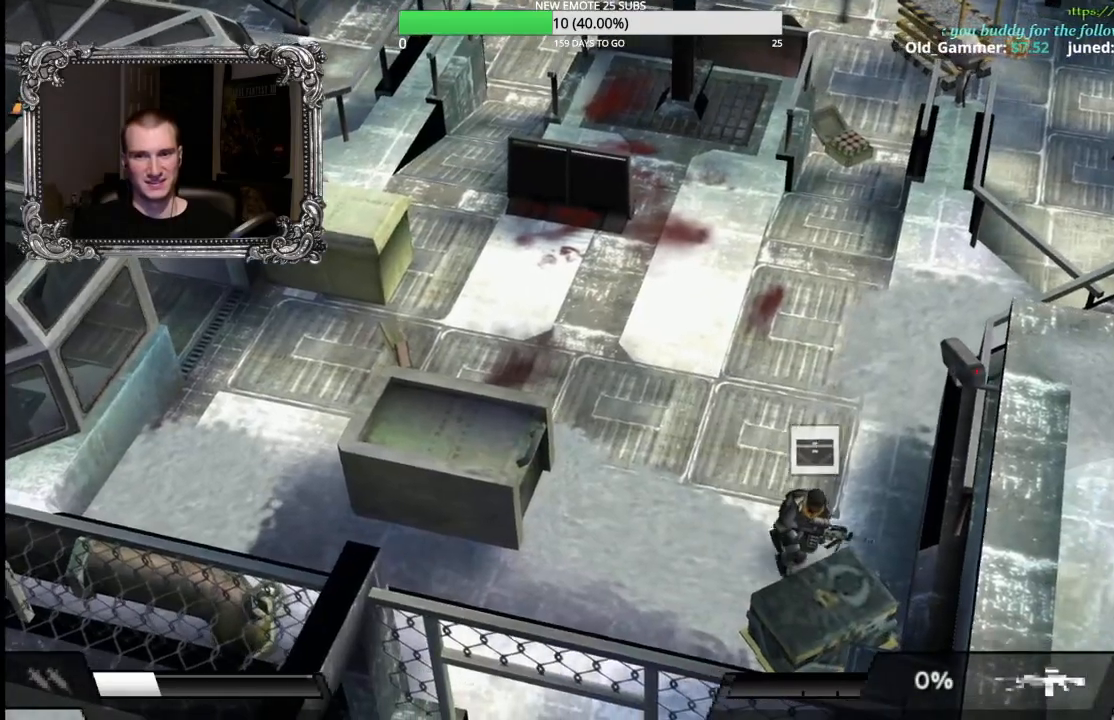
{"buttons": ["A"], "left_stick": "down", "right_stick": "center", "button_events": [[367, "A", "down"]]}
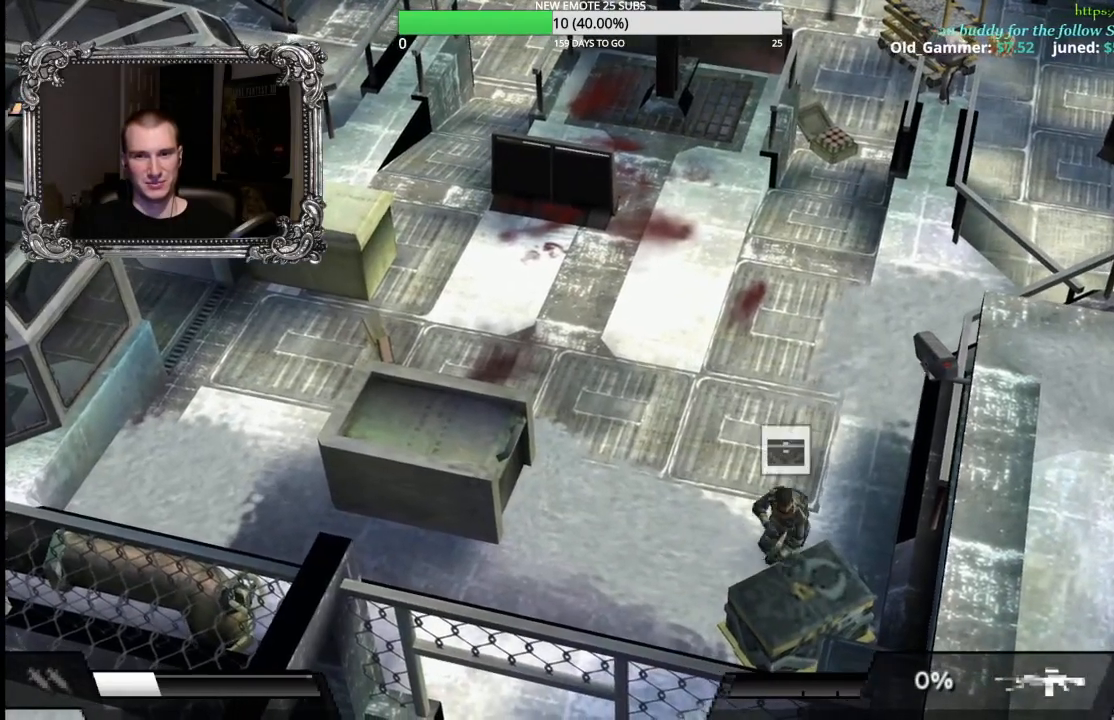
{"buttons": ["B"], "left_stick": "center", "right_stick": "center", "button_events": [[17, "A", "up"], [467, "B", "down"]]}
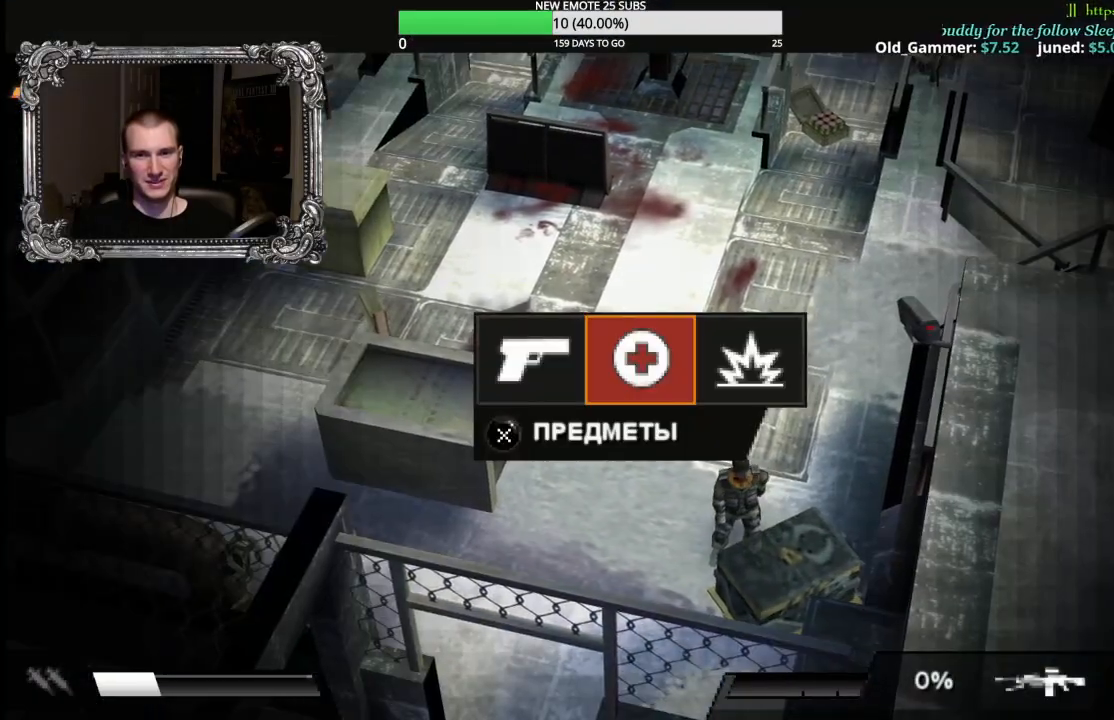
{"buttons": [], "left_stick": "center", "right_stick": "center", "button_events": [[67, "B", "up"], [283, "A", "down"], [400, "A", "up"]]}
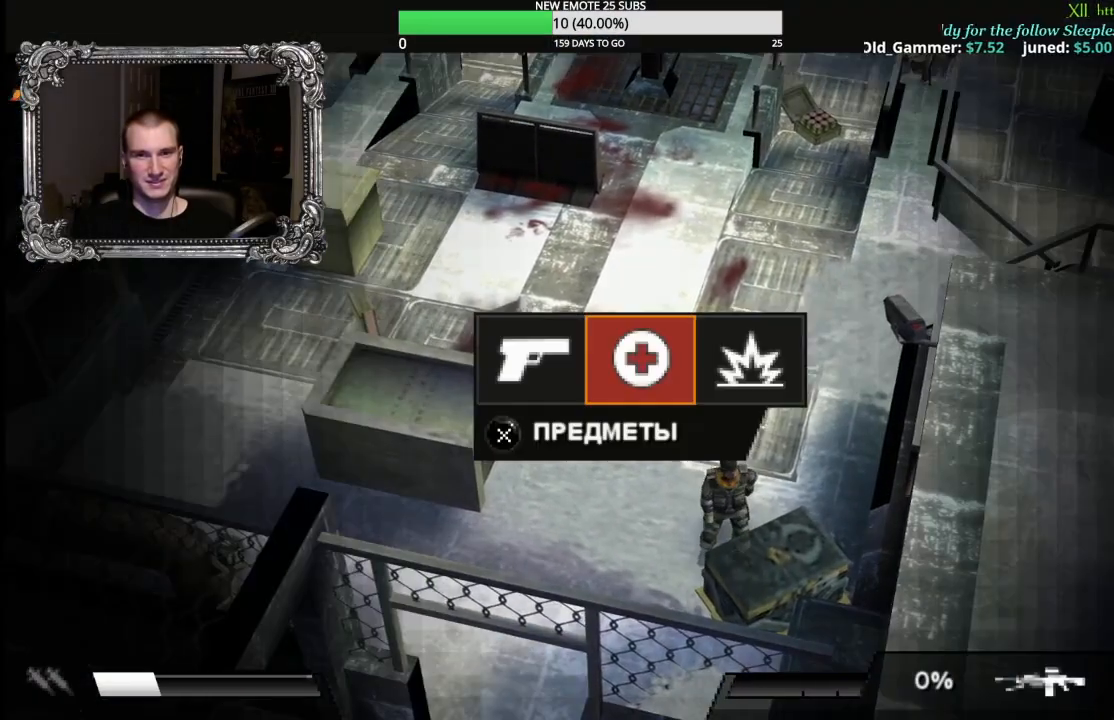
{"buttons": ["A"], "left_stick": "center", "right_stick": "center", "button_events": [[83, "A", "down"], [217, "A", "up"], [433, "A", "down"]]}
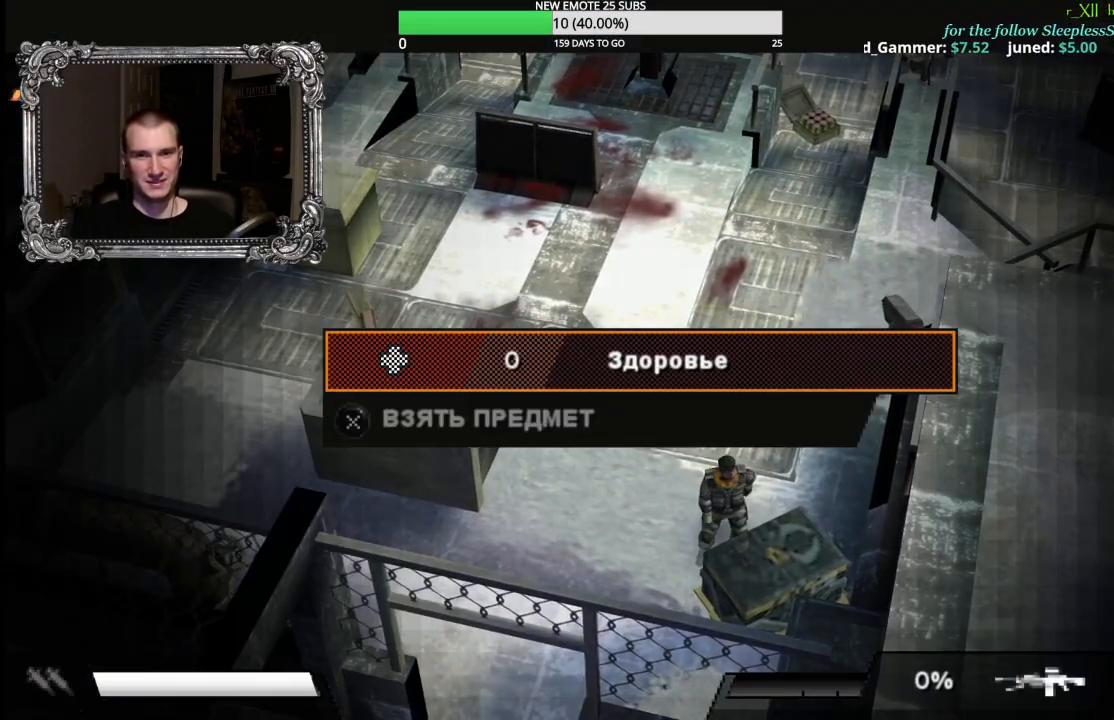
{"buttons": [], "left_stick": "up", "right_stick": "center", "button_events": [[50, "A", "up"], [150, "B", "down"], [250, "B", "up"], [333, "B", "down"], [433, "B", "up"]]}
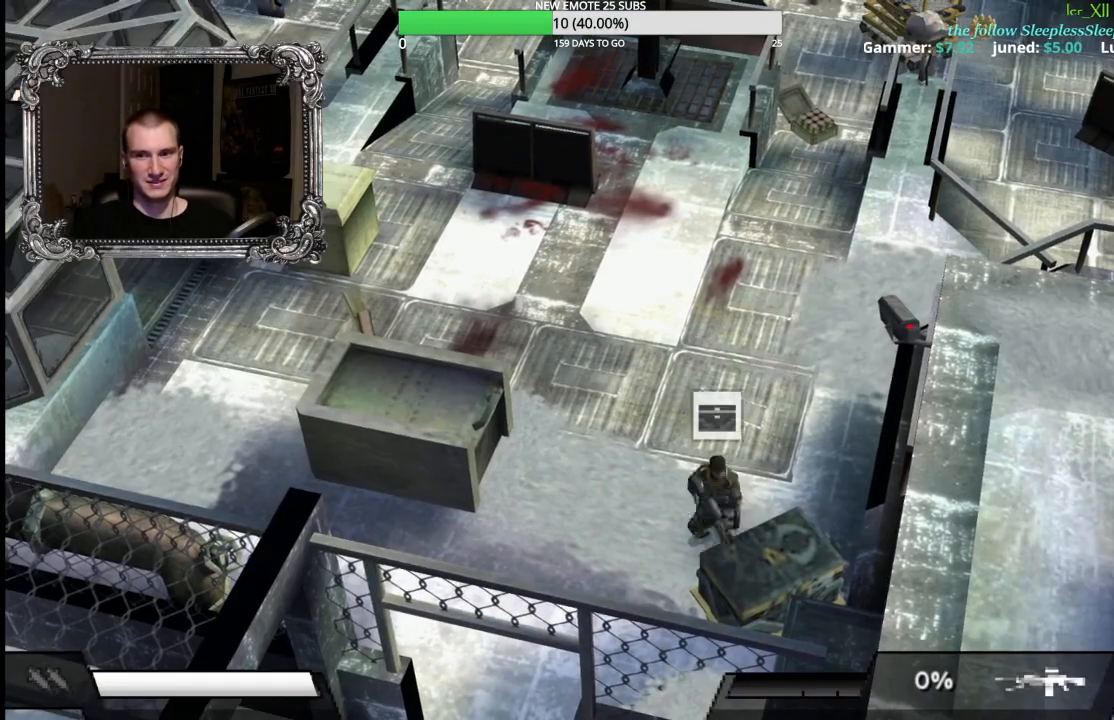
{"buttons": ["R2"], "left_stick": "left", "right_stick": "center", "button_events": [[67, "R2", "down"]]}